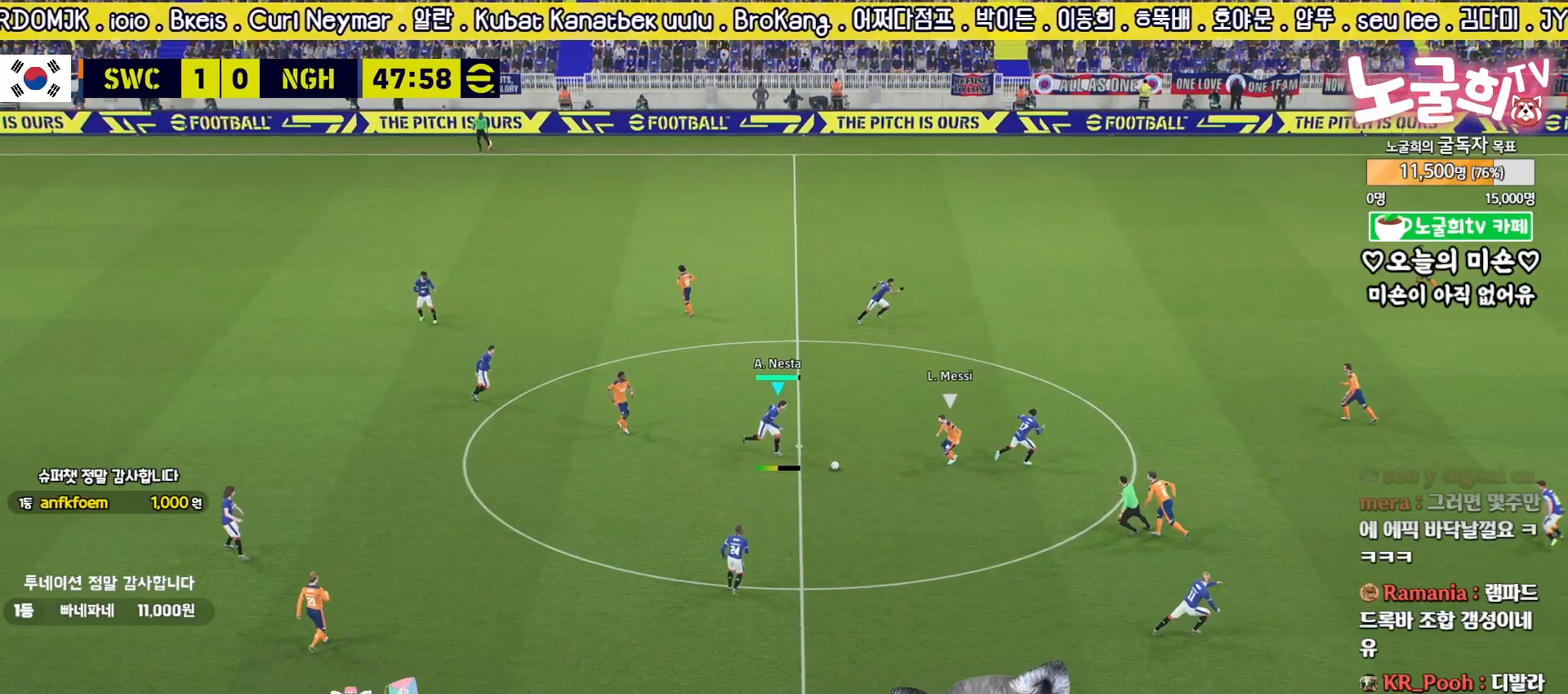
Gameplay with a controller (PlayStation layout); each line is a JSON object with the inputs held at the frame after it. "events" lists button and stick changes between this image and that frame as [ms after this image, input, new state], when the widget could be followed in between.
{"buttons": [], "left_stick": "up-right", "right_stick": "center", "events": []}
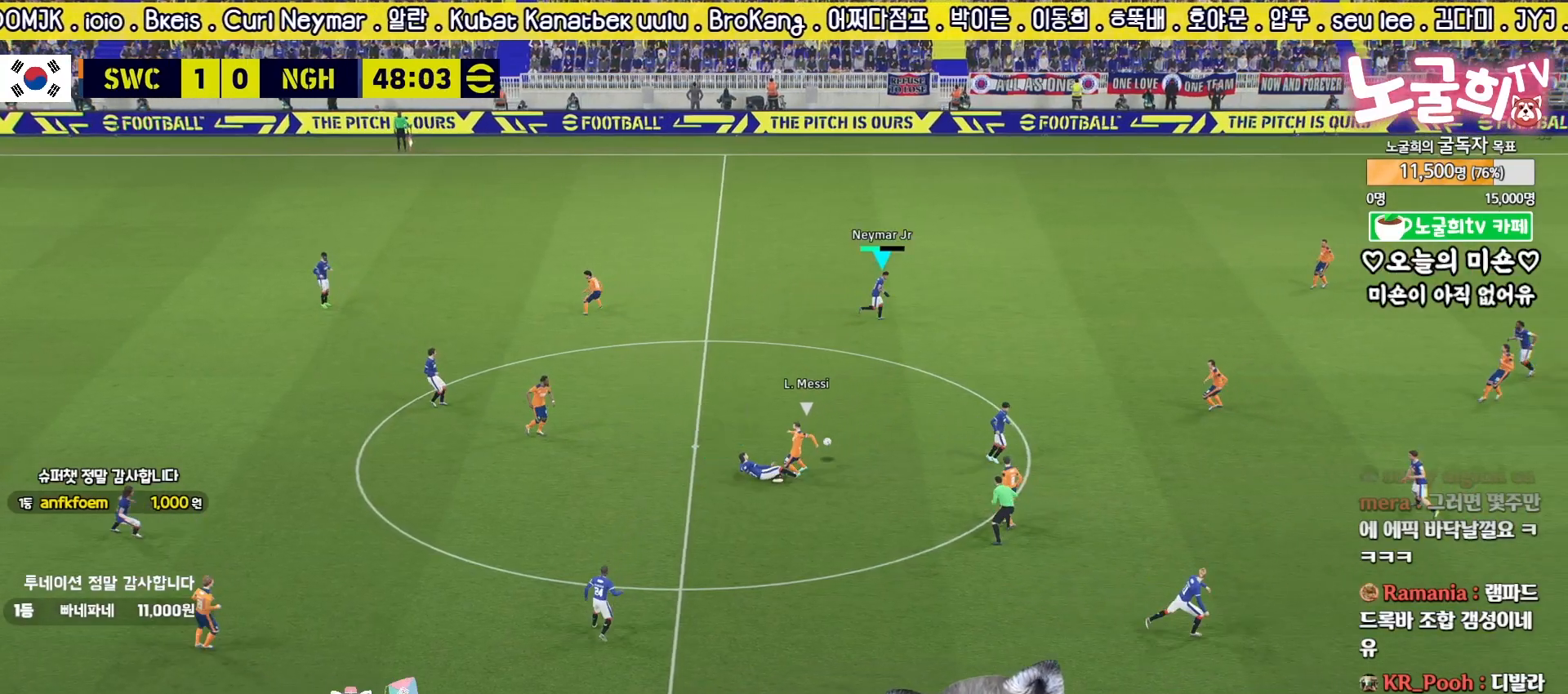
{"buttons": ["CROSS", "L1", "R2", "L3"], "left_stick": "right", "right_stick": "center", "events": [[117, "left_stick", "right"], [200, "R2", "down"], [400, "L3", "down"], [417, "CROSS", "down"], [417, "L1", "down"]]}
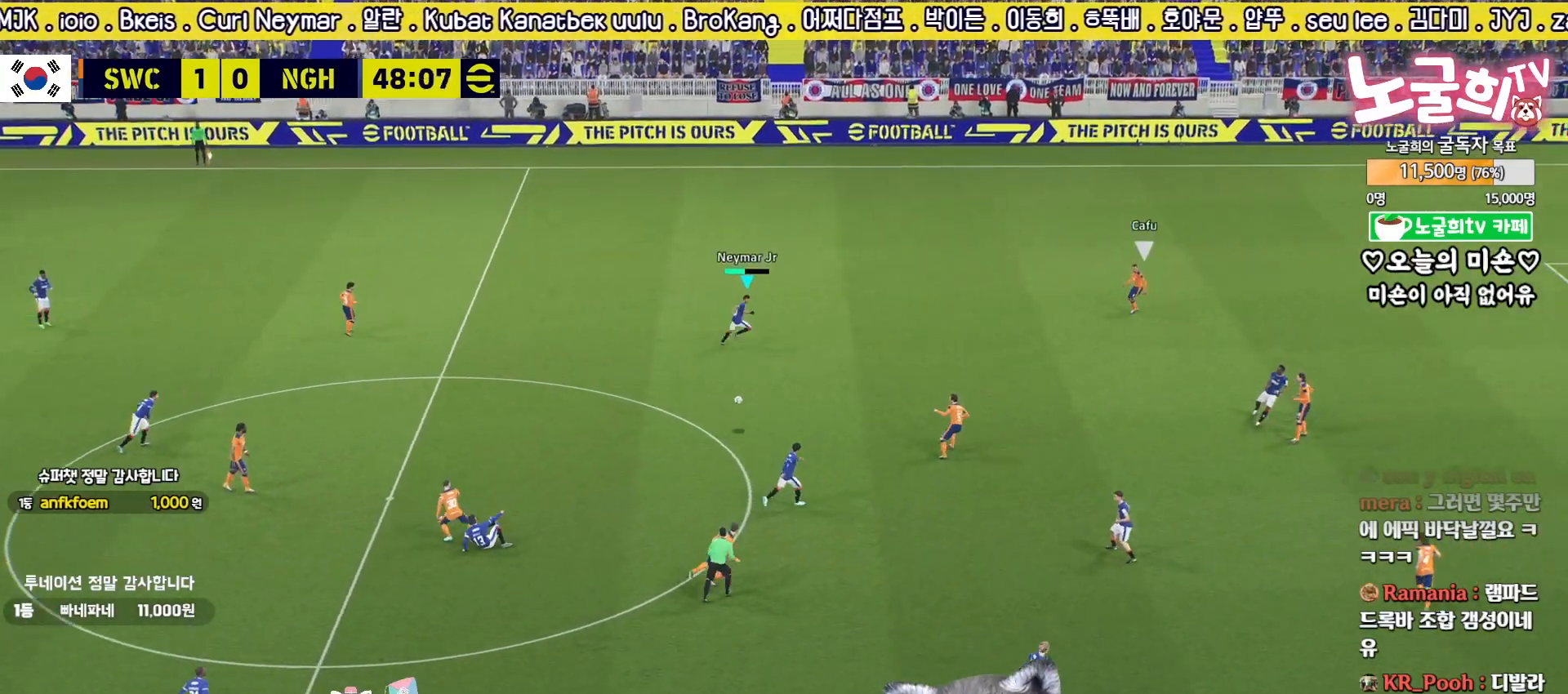
{"buttons": ["L1", "L3"], "left_stick": "down-right", "right_stick": "center", "events": [[33, "R2", "up"], [83, "CROSS", "up"], [100, "left_stick", "down-right"]]}
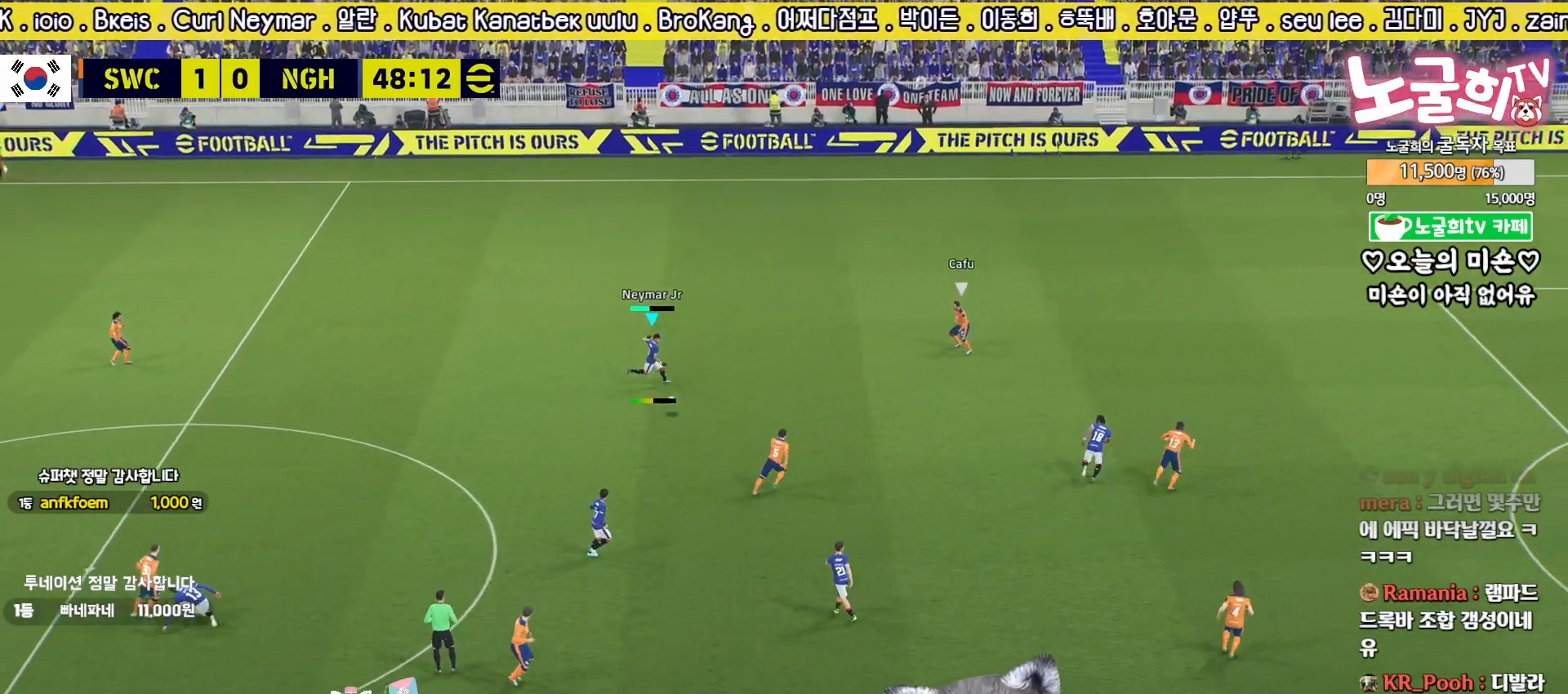
{"buttons": ["CROSS", "L1"], "left_stick": "down", "right_stick": "center", "events": [[167, "L3", "up"], [200, "L1", "up"], [433, "left_stick", "down"], [467, "L1", "down"], [483, "CROSS", "down"]]}
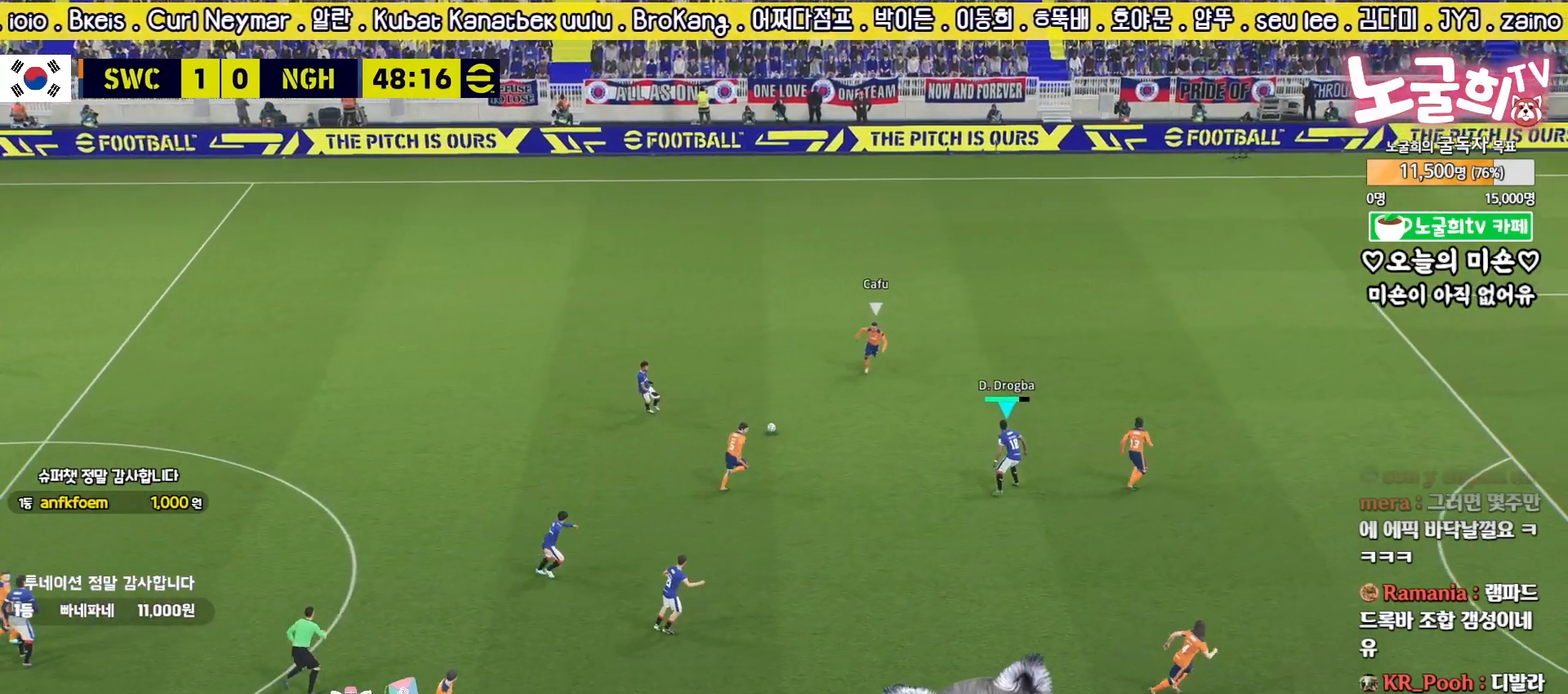
{"buttons": [], "left_stick": "down-right", "right_stick": "center", "events": [[33, "L3", "down"], [100, "CROSS", "up"], [317, "L3", "up"], [367, "L1", "up"], [367, "left_stick", "left"], [450, "left_stick", "up-right"], [500, "left_stick", "down-right"]]}
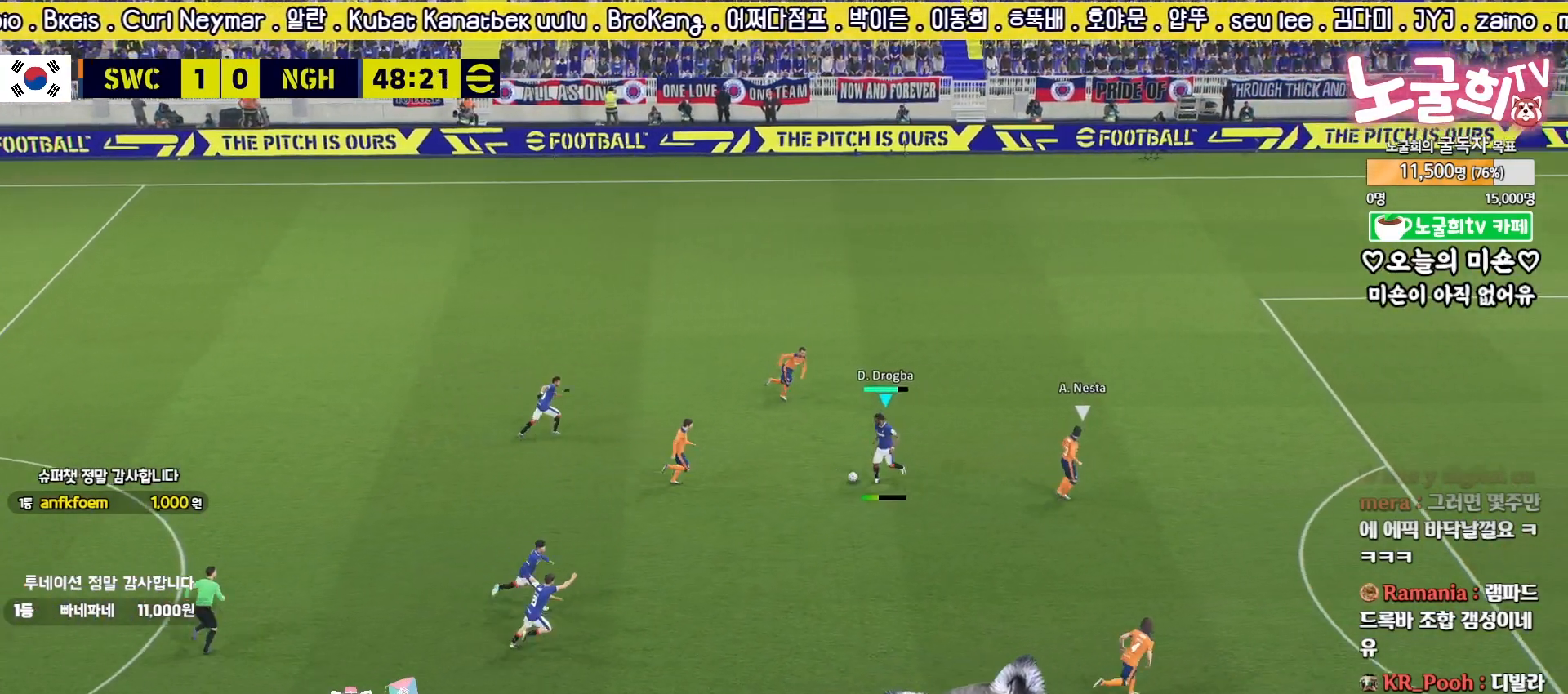
{"buttons": ["R1", "R2", "L3"], "left_stick": "right", "right_stick": "center", "events": [[67, "L3", "down"], [100, "TRIANGLE", "down"], [333, "TRIANGLE", "up"], [400, "R1", "down"], [400, "R2", "down"], [417, "left_stick", "right"]]}
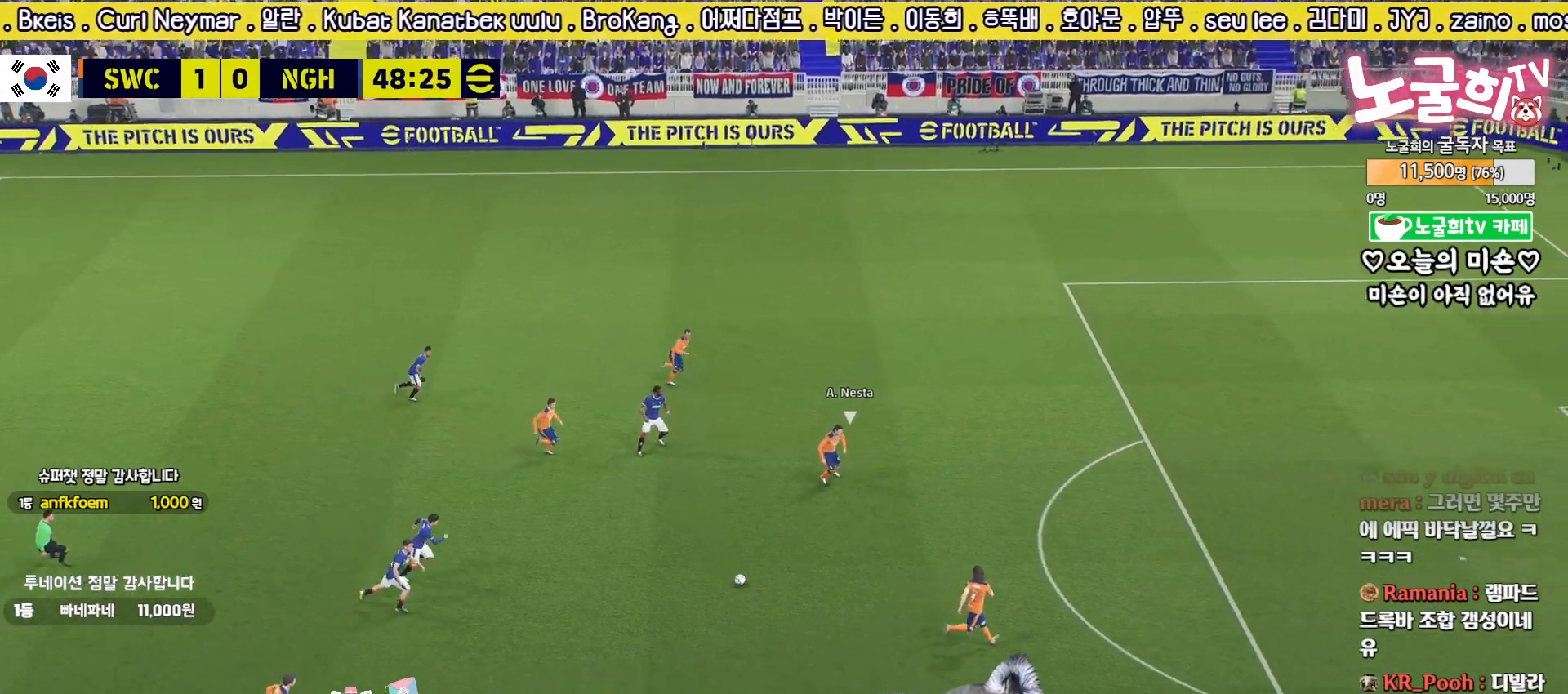
{"buttons": ["L1"], "left_stick": "up", "right_stick": "center", "events": [[33, "R1", "up"], [83, "L3", "up"], [83, "R2", "up"], [200, "CROSS", "down"], [200, "L1", "down"], [200, "left_stick", "up"], [250, "L3", "down"], [317, "CROSS", "up"], [483, "L3", "up"]]}
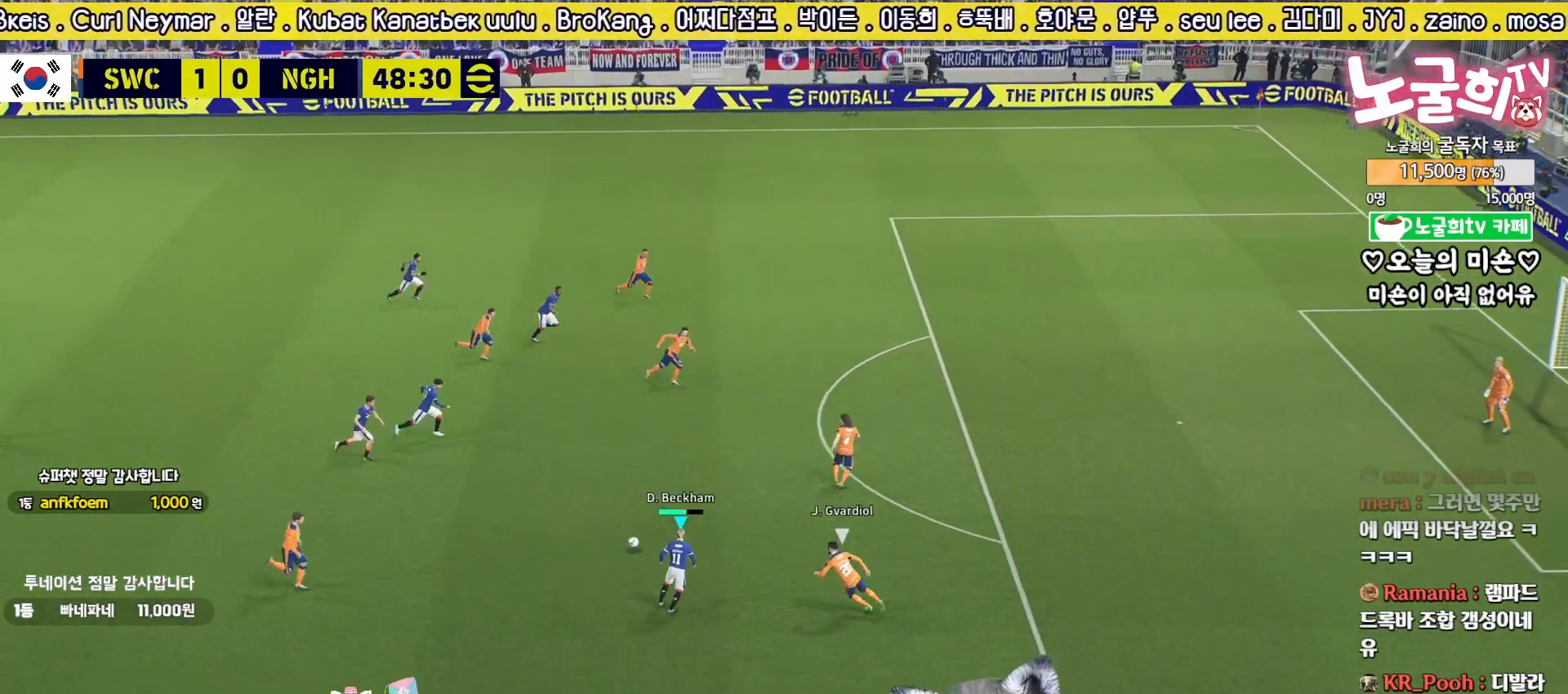
{"buttons": ["L3"], "left_stick": "down-right", "right_stick": "center", "events": [[217, "left_stick", "up-right"], [317, "L1", "up"], [350, "left_stick", "down-right"], [433, "L3", "down"]]}
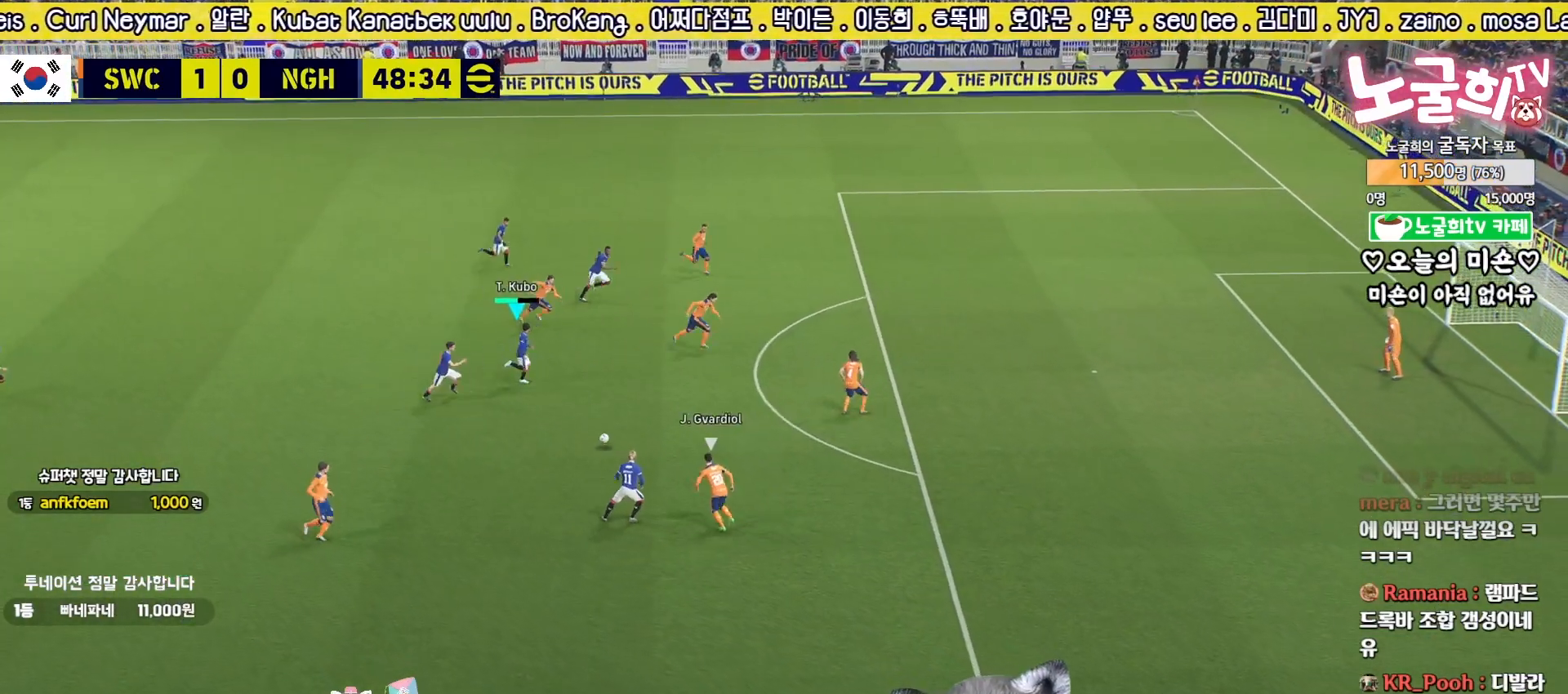
{"buttons": ["TRIANGLE", "L3"], "left_stick": "down-right", "right_stick": "center", "events": [[483, "TRIANGLE", "down"]]}
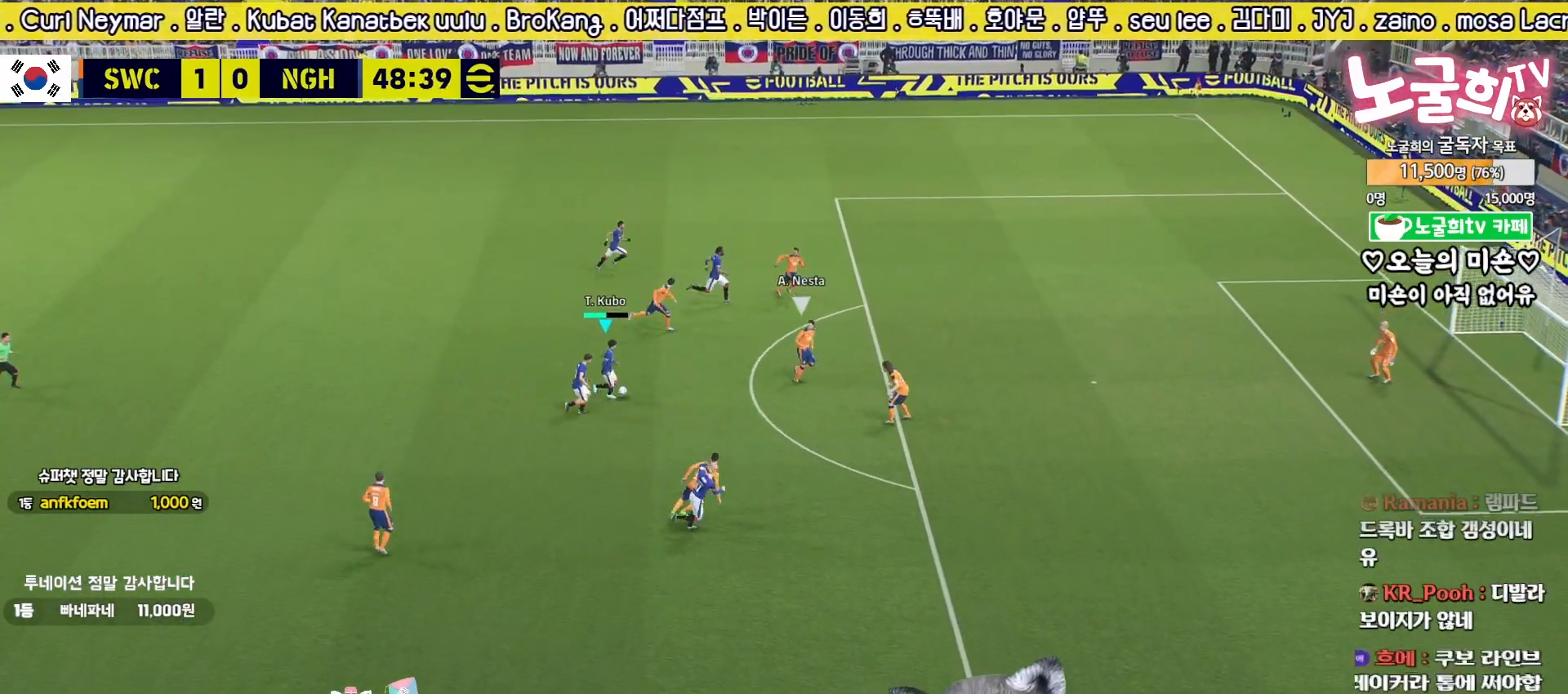
{"buttons": ["L3"], "left_stick": "down-right", "right_stick": "center", "events": [[117, "TRIANGLE", "up"]]}
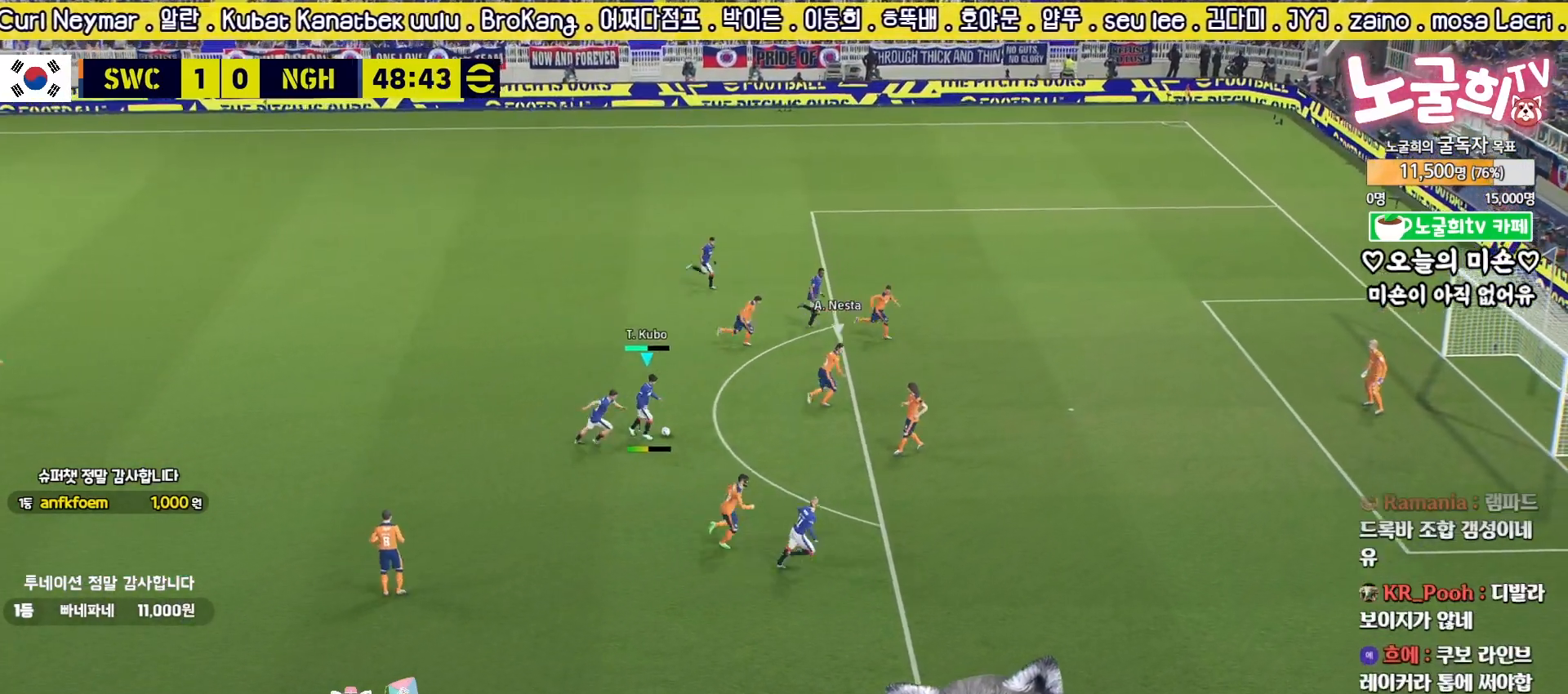
{"buttons": ["L3"], "left_stick": "up-right", "right_stick": "center", "events": [[483, "left_stick", "up-right"]]}
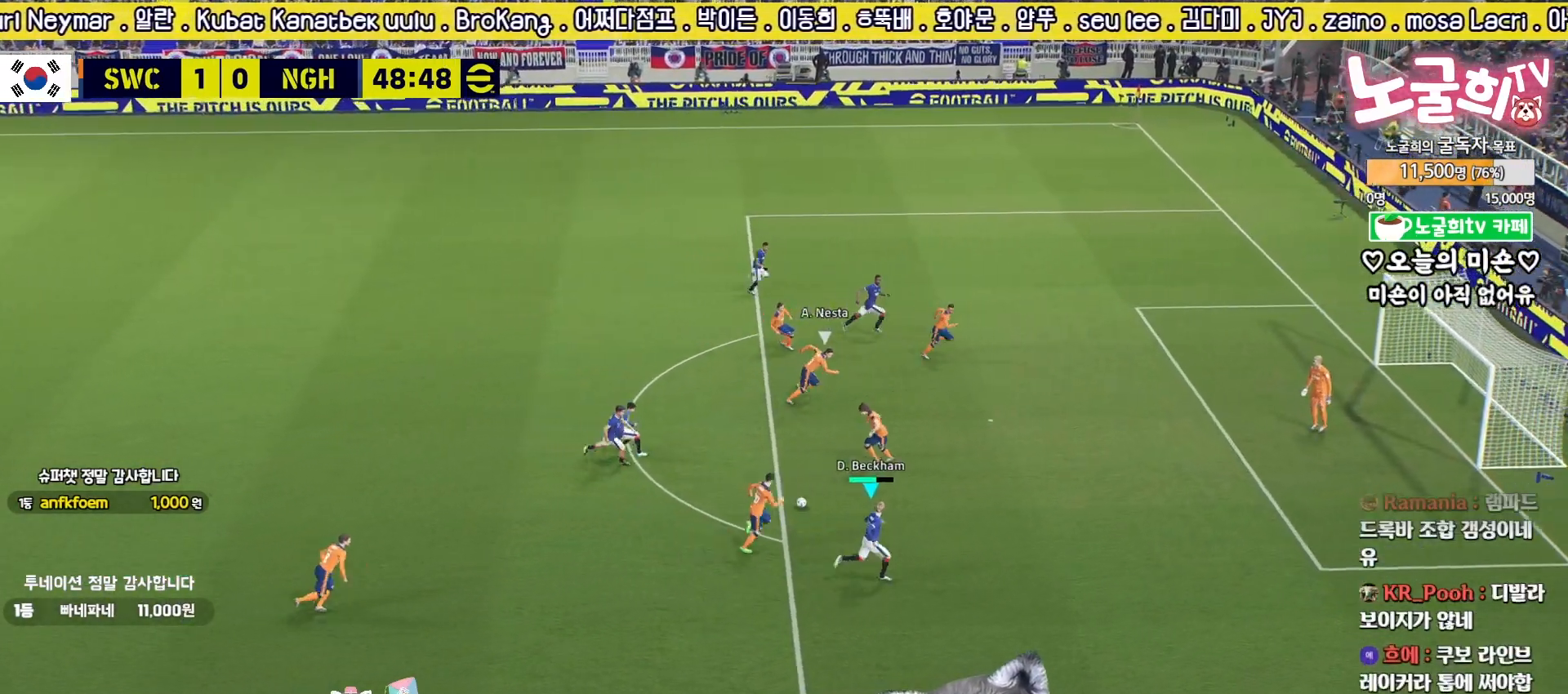
{"buttons": ["L3"], "left_stick": "up-right", "right_stick": "center", "events": [[200, "CIRCLE", "down"], [367, "CIRCLE", "up"]]}
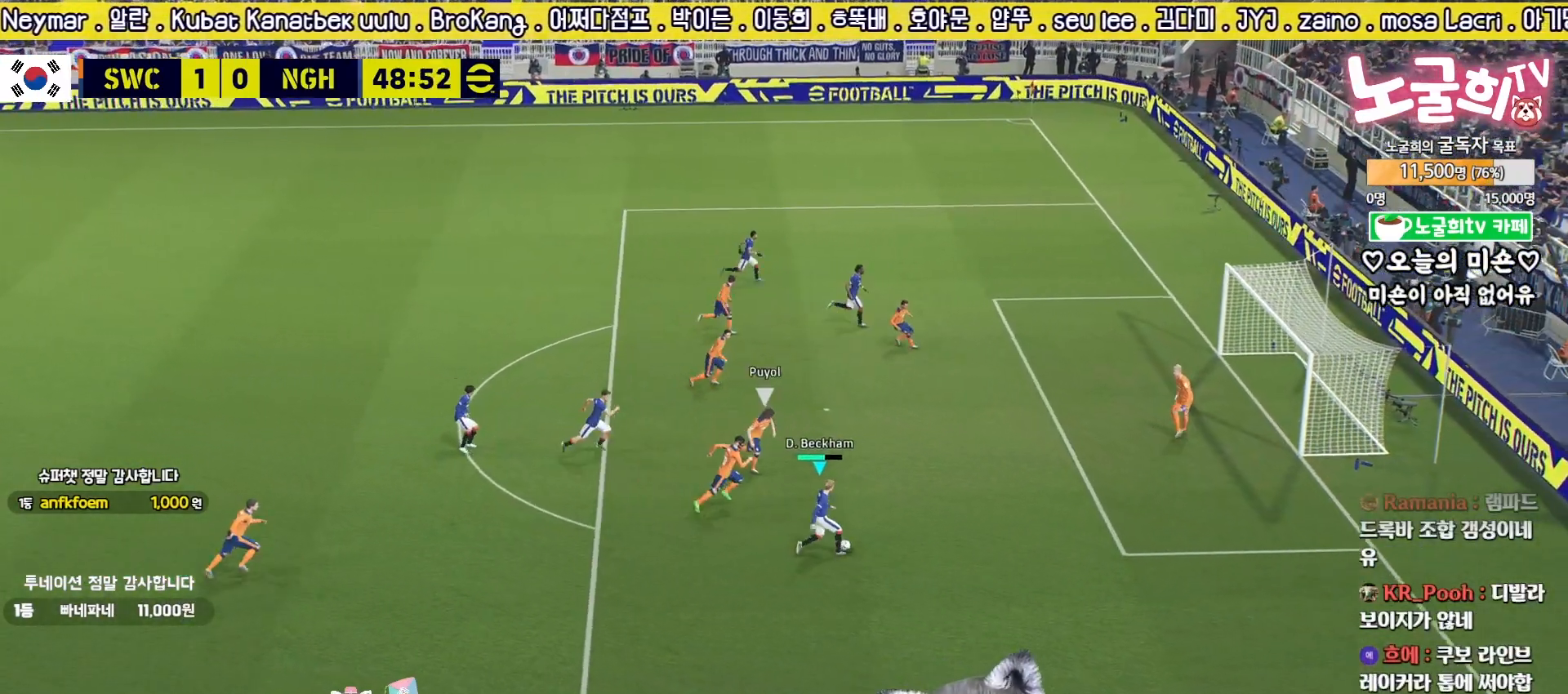
{"buttons": ["SQUARE", "L3"], "left_stick": "up-right", "right_stick": "center", "events": [[433, "SQUARE", "down"]]}
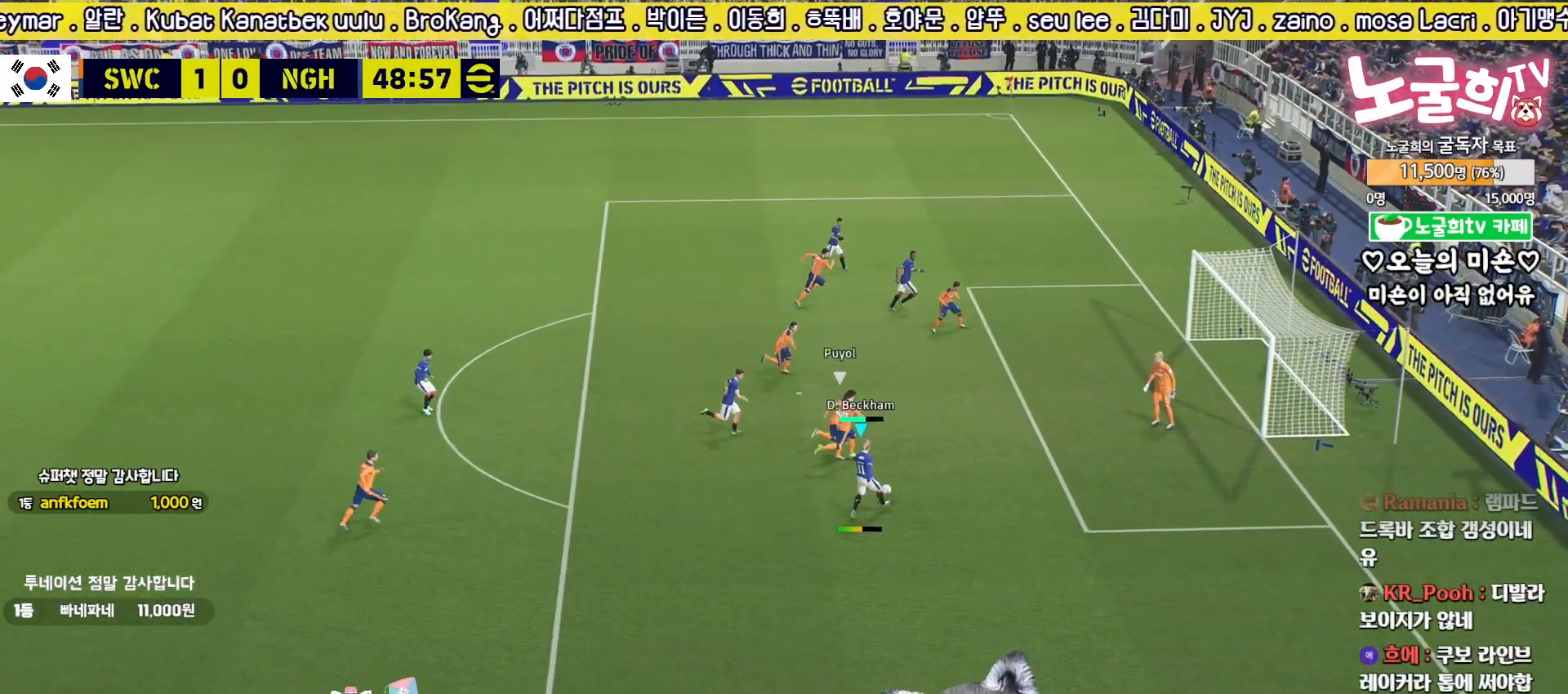
{"buttons": ["L3"], "left_stick": "up-right", "right_stick": "center", "events": [[67, "SQUARE", "up"]]}
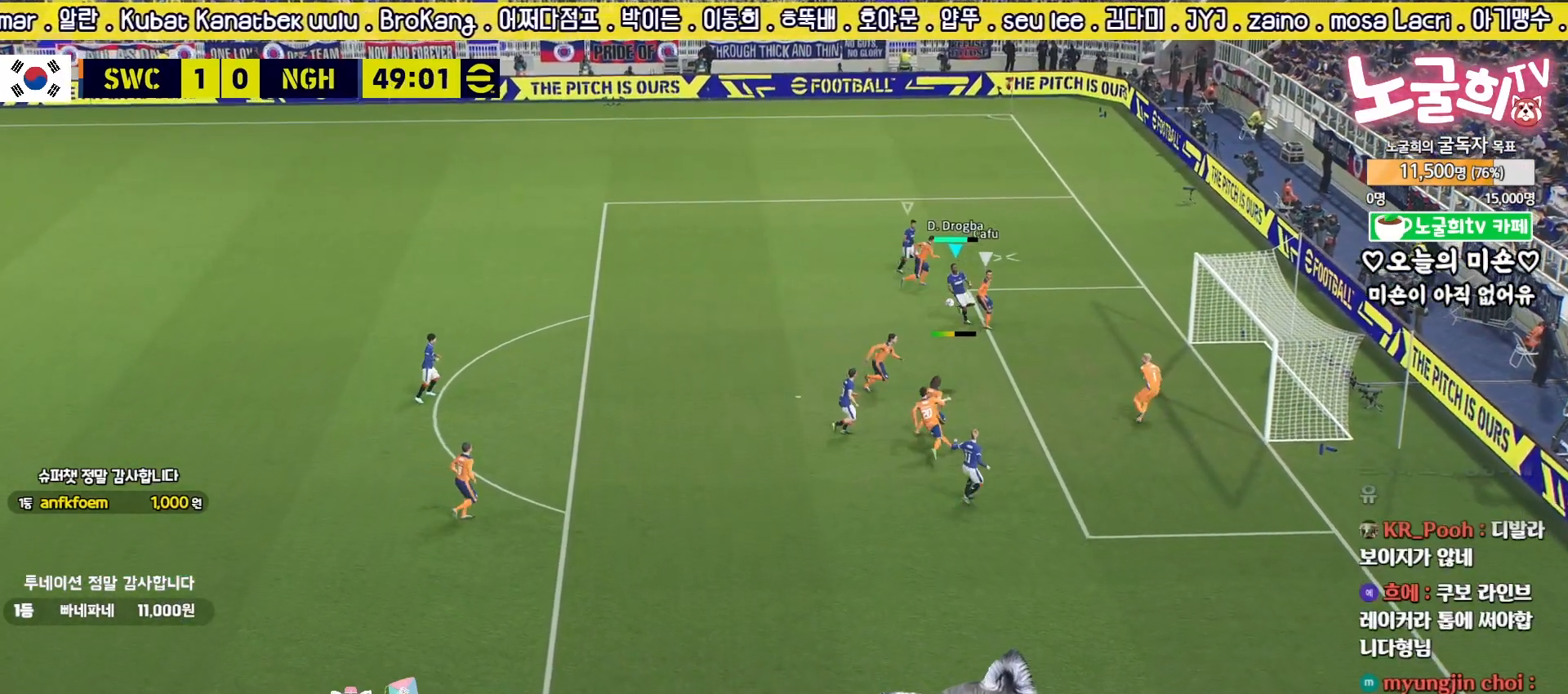
{"buttons": ["L3"], "left_stick": "up-right", "right_stick": "center", "events": []}
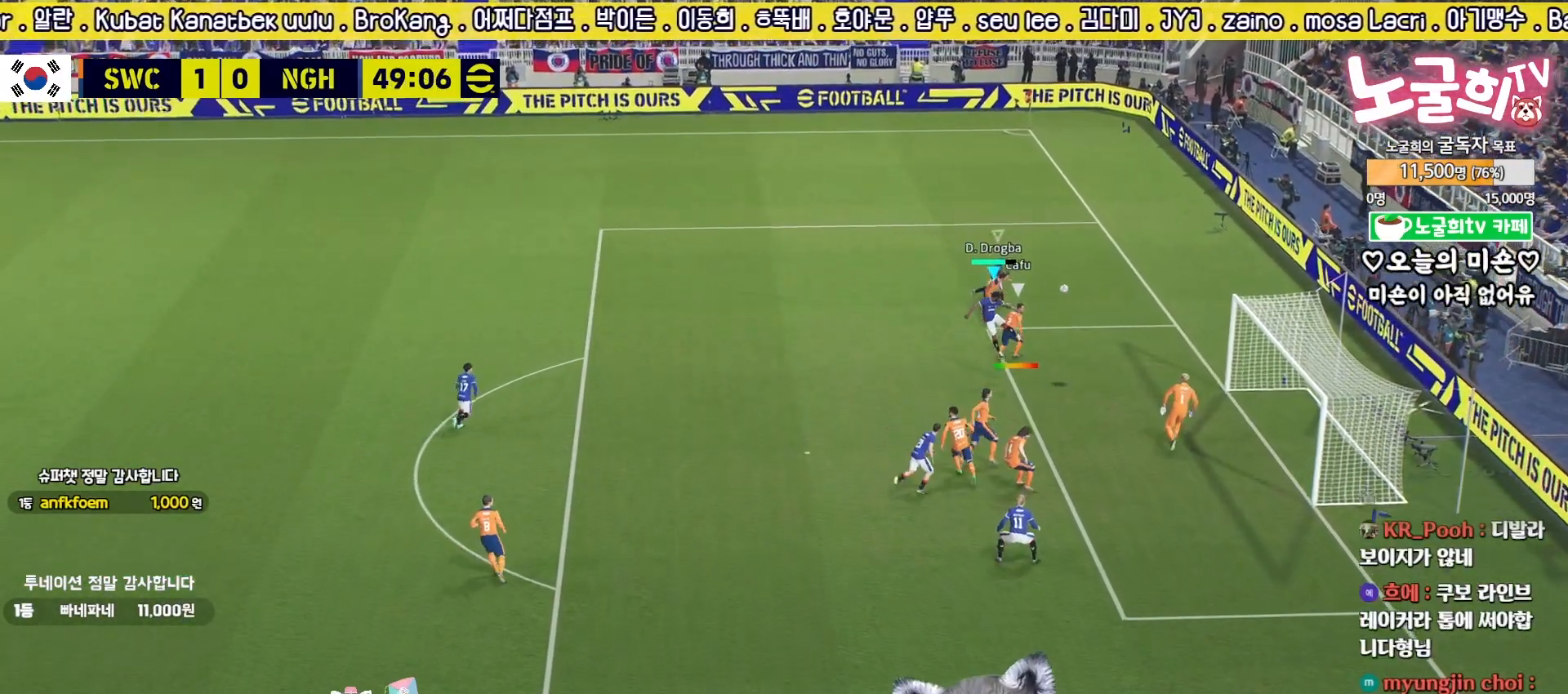
{"buttons": [], "left_stick": "center", "right_stick": "center", "events": [[83, "L3", "up"], [183, "left_stick", "center"]]}
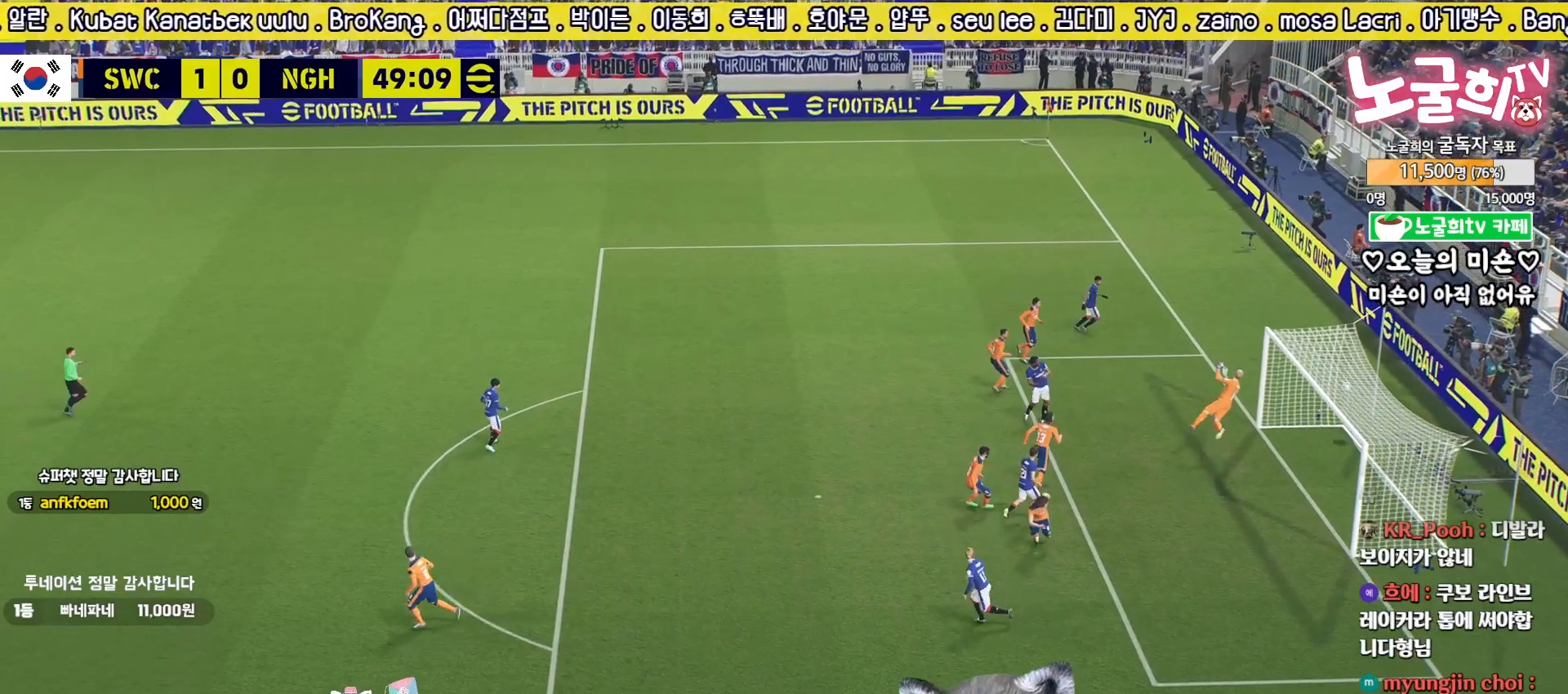
{"buttons": [], "left_stick": "center", "right_stick": "center", "events": []}
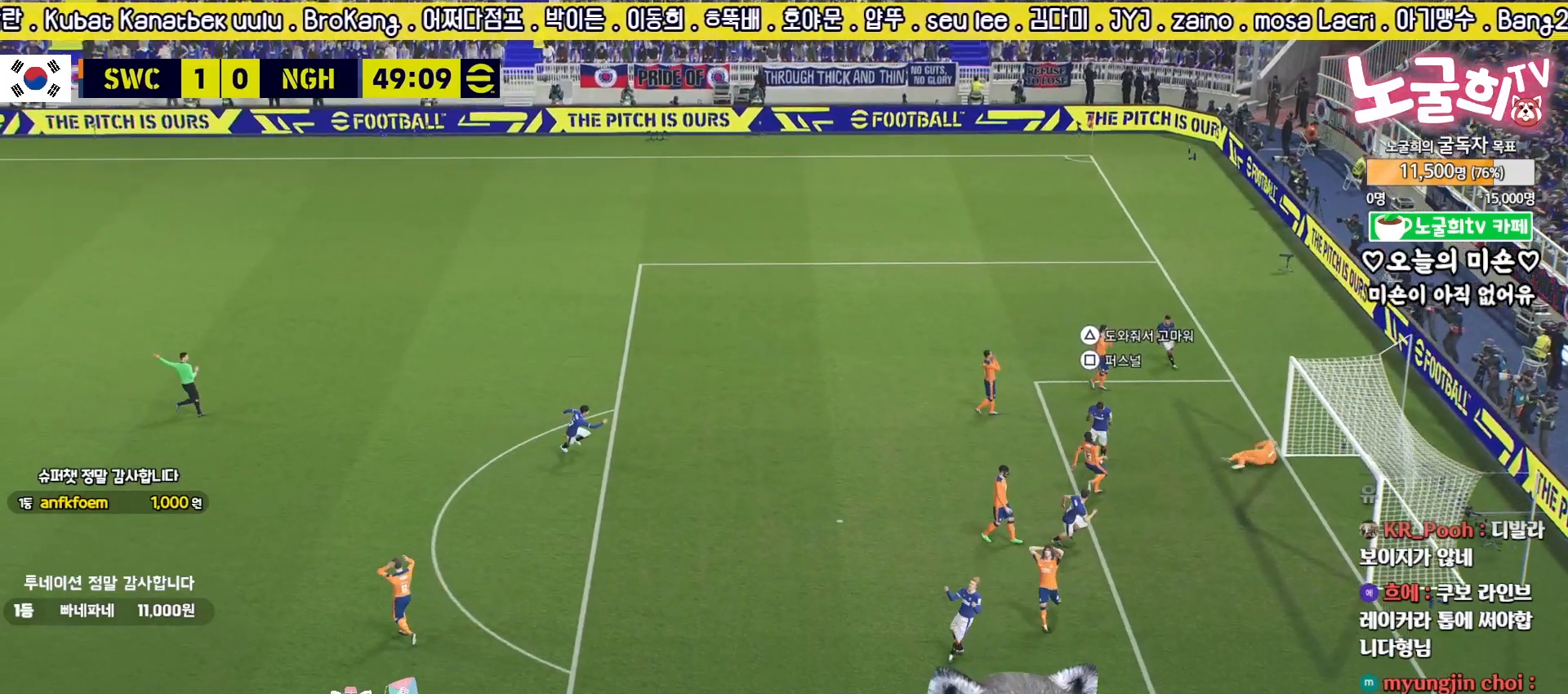
{"buttons": [], "left_stick": "center", "right_stick": "center", "events": []}
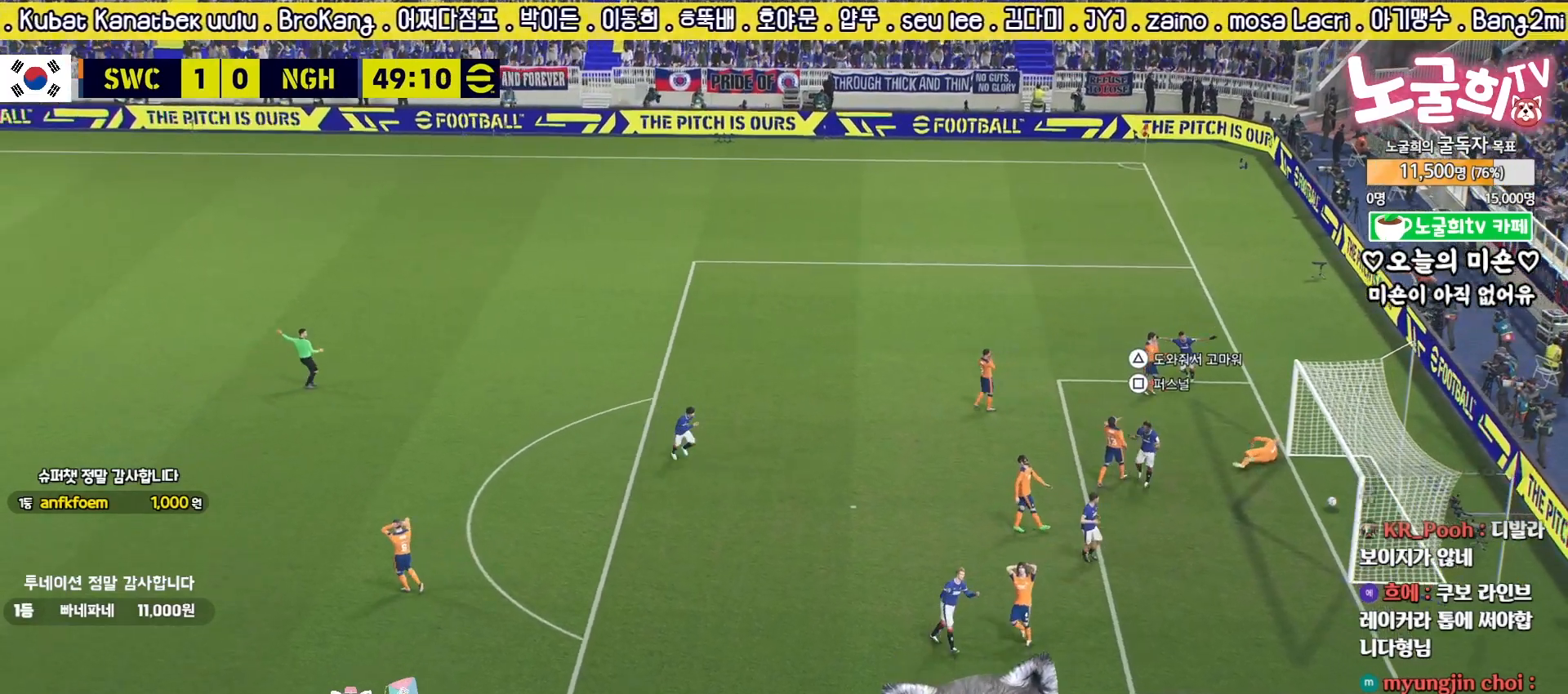
{"buttons": [], "left_stick": "center", "right_stick": "center", "events": [[250, "SQUARE", "down"], [433, "SQUARE", "up"]]}
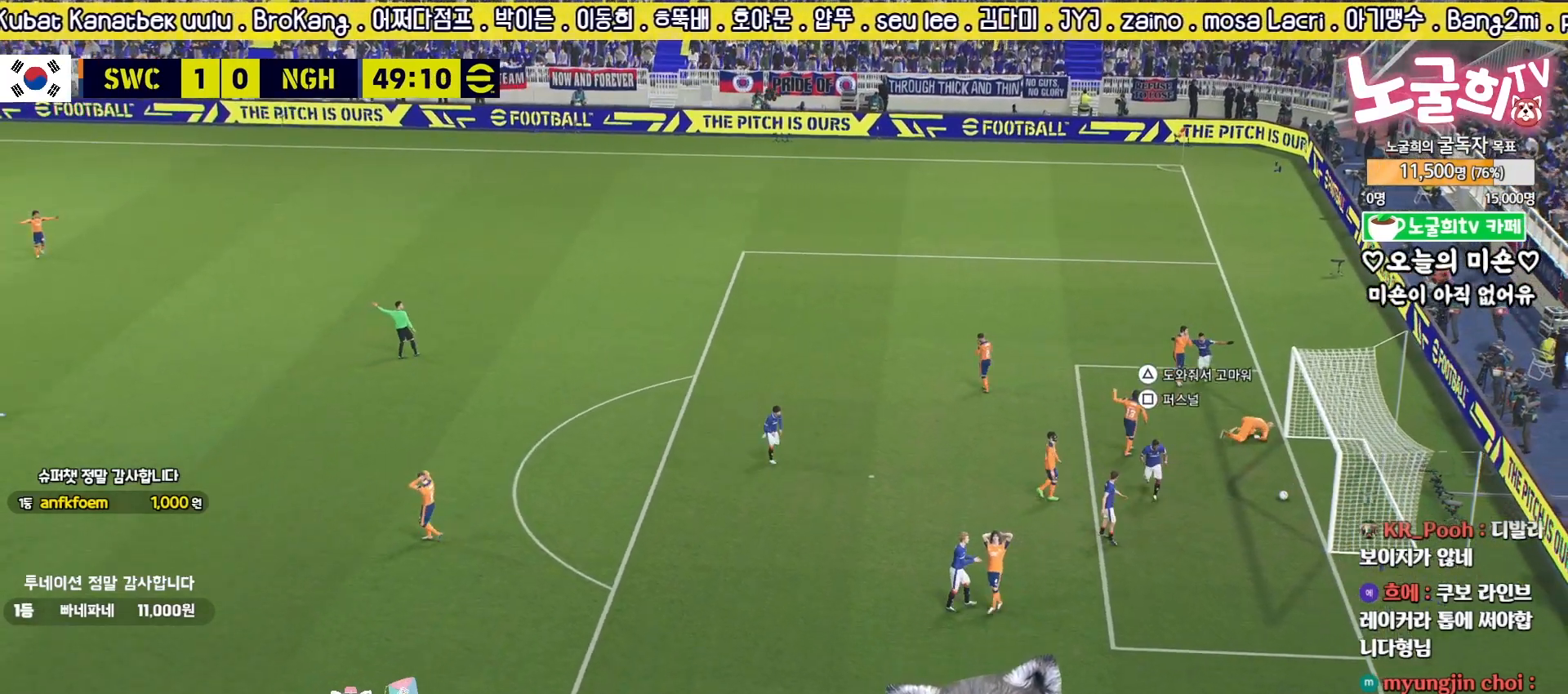
{"buttons": [], "left_stick": "center", "right_stick": "center", "events": []}
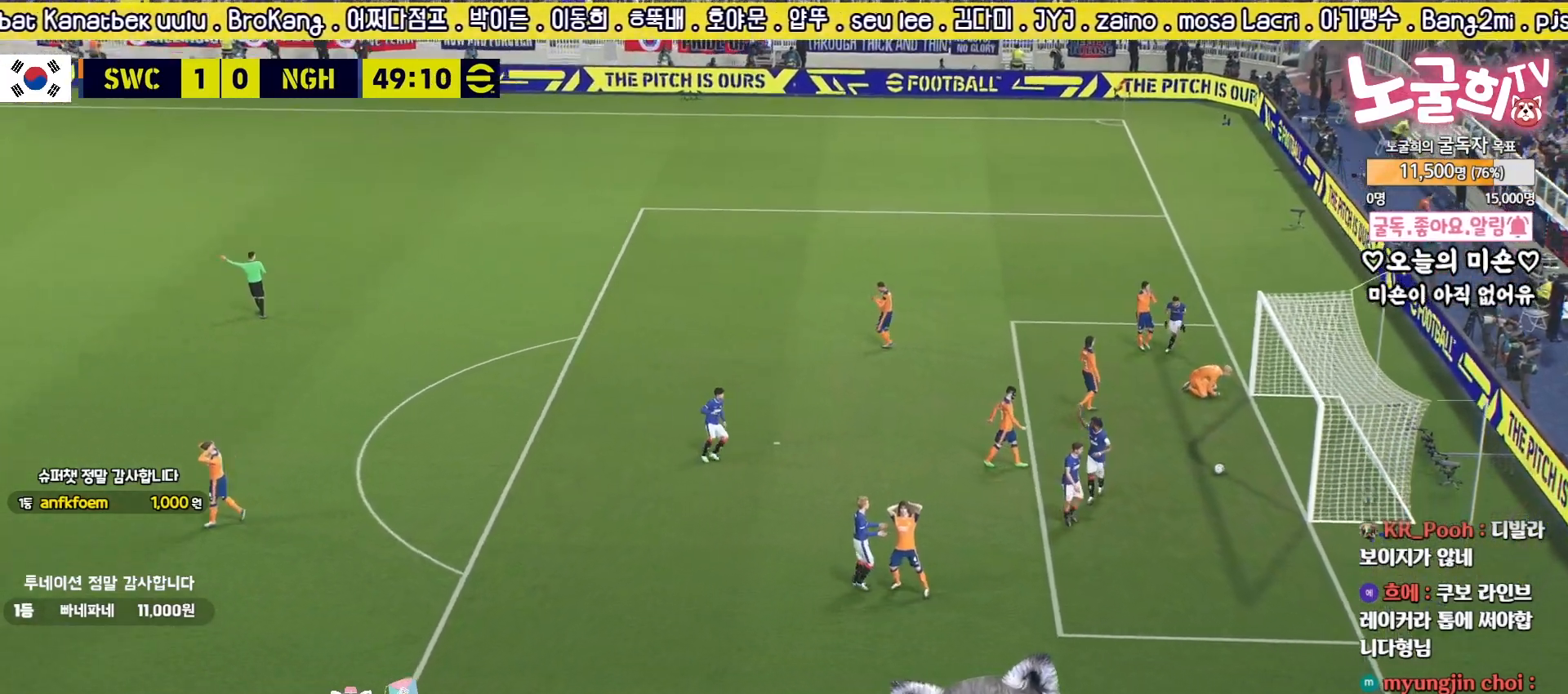
{"buttons": [], "left_stick": "center", "right_stick": "center", "events": [[50, "CROSS", "down"], [133, "CROSS", "up"], [267, "CROSS", "down"], [350, "CROSS", "up"], [417, "CROSS", "down"], [483, "CROSS", "up"]]}
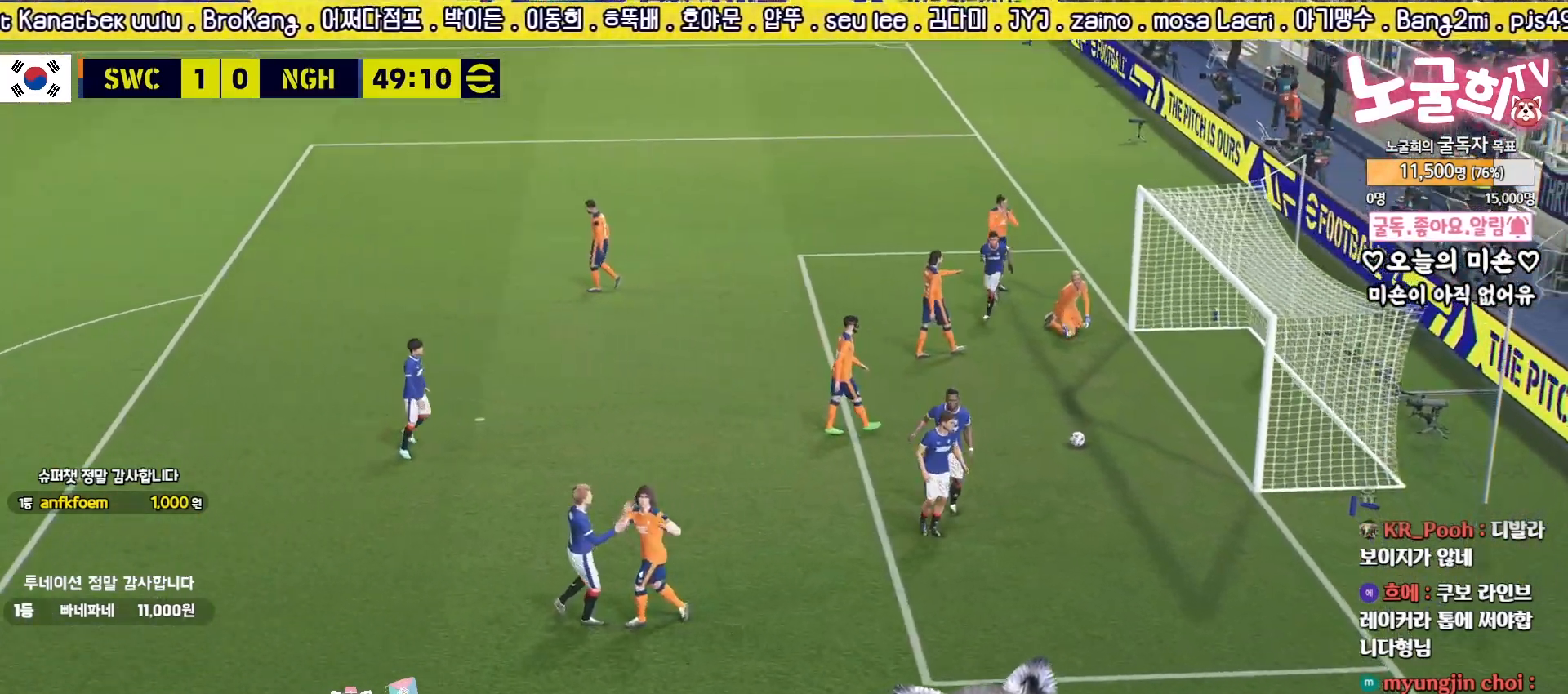
{"buttons": ["CROSS"], "left_stick": "center", "right_stick": "center", "events": [[67, "CROSS", "down"], [133, "CROSS", "up"], [200, "CROSS", "down"], [267, "CROSS", "up"], [350, "CROSS", "down"], [400, "CROSS", "up"], [483, "CROSS", "down"]]}
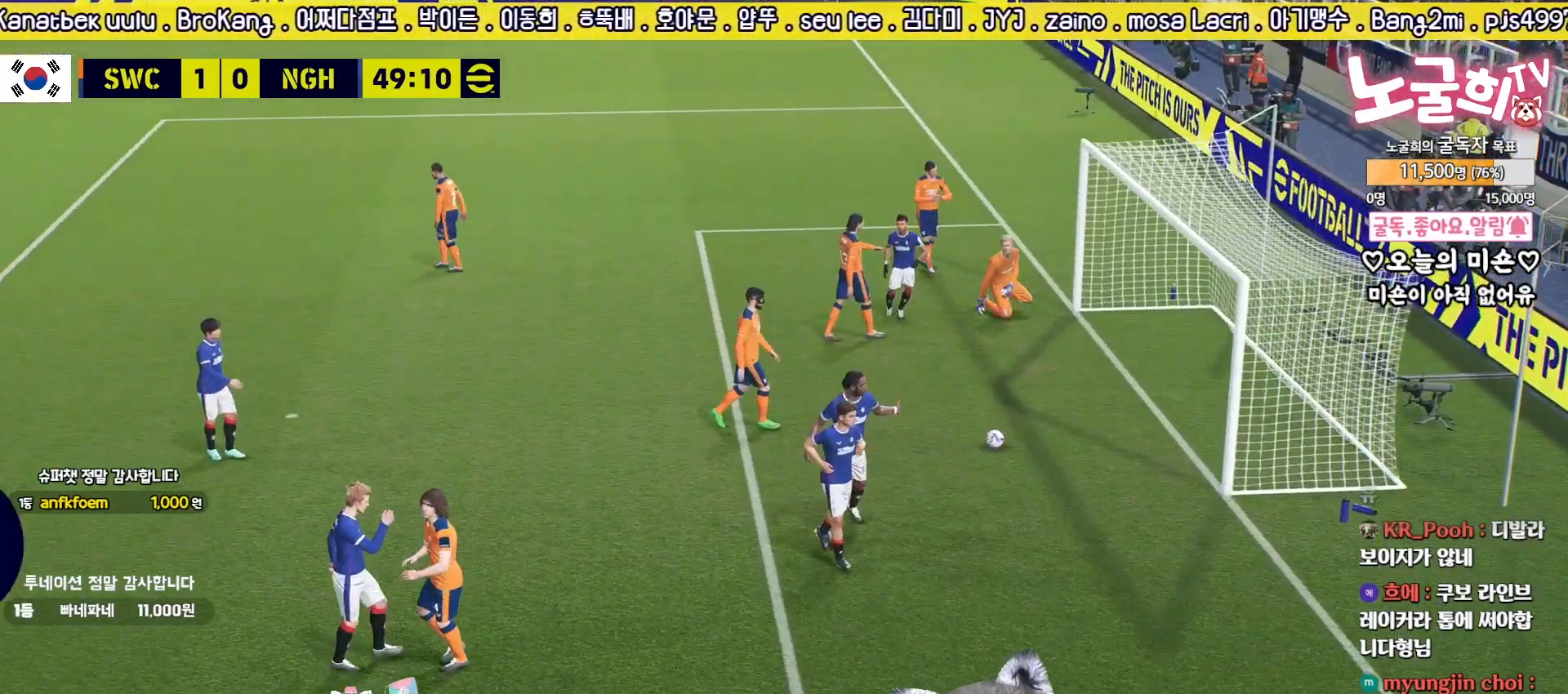
{"buttons": [], "left_stick": "center", "right_stick": "center", "events": [[50, "CROSS", "up"], [117, "CROSS", "down"], [183, "CROSS", "up"], [250, "CROSS", "down"], [317, "CROSS", "up"], [400, "CROSS", "down"], [467, "CROSS", "up"]]}
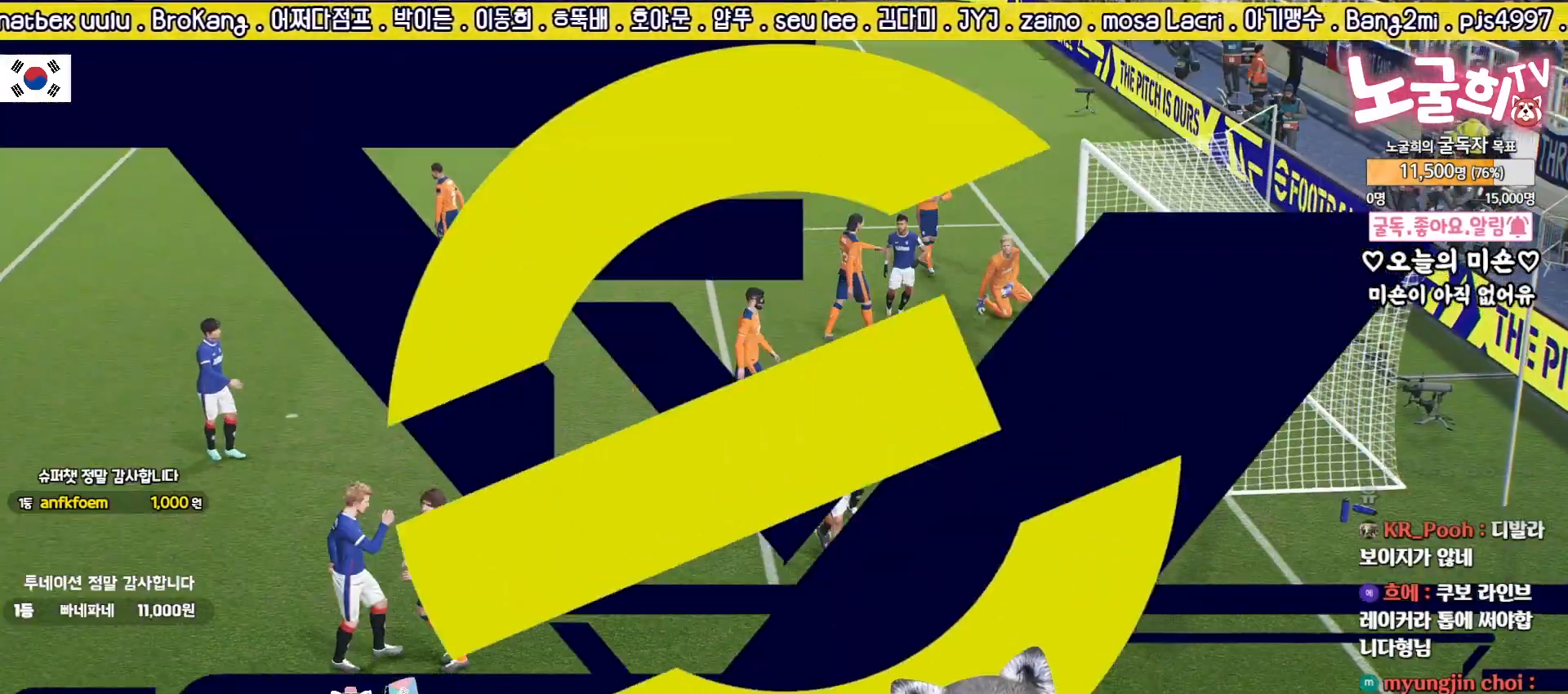
{"buttons": ["CROSS"], "left_stick": "center", "right_stick": "center", "events": [[33, "CROSS", "down"], [100, "CROSS", "up"], [183, "CROSS", "down"], [233, "CROSS", "up"], [333, "CROSS", "down"], [383, "CROSS", "up"], [467, "CROSS", "down"]]}
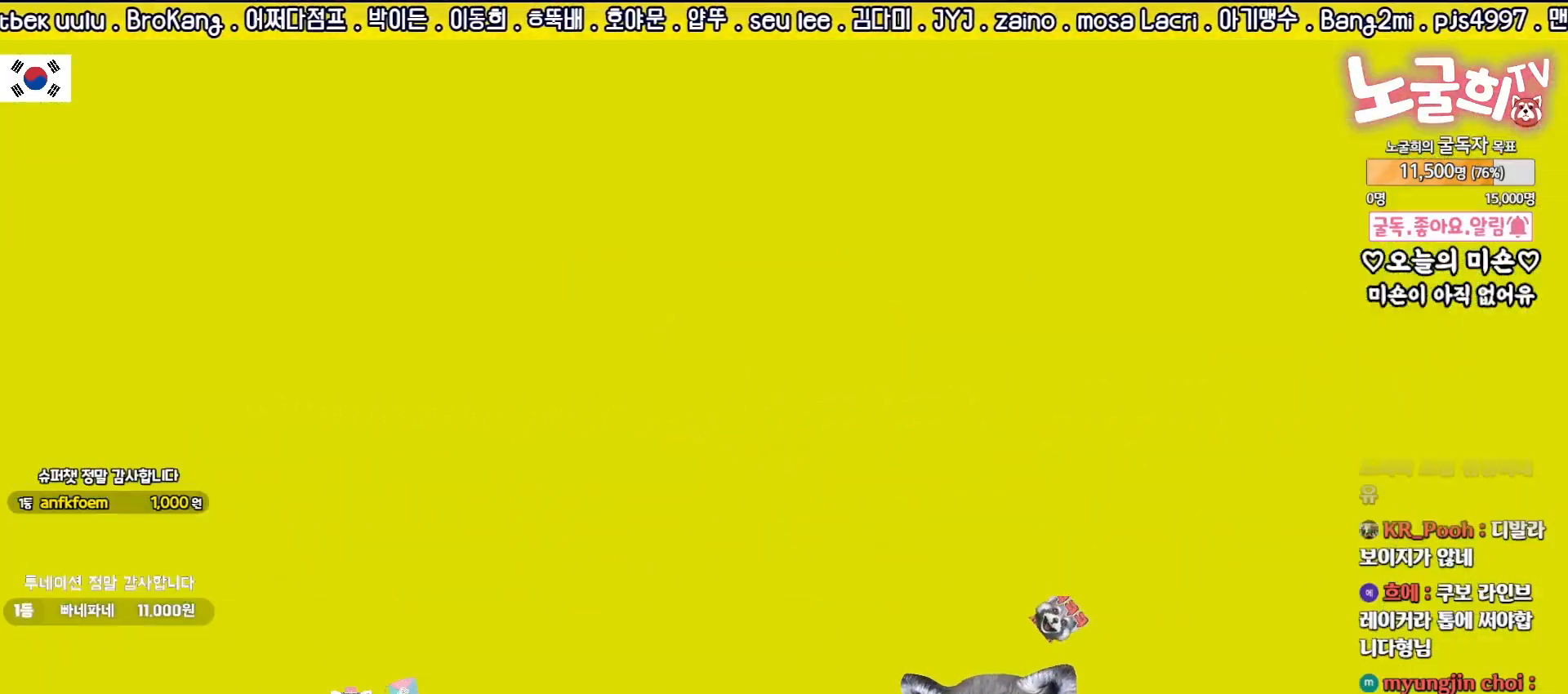
{"buttons": [], "left_stick": "center", "right_stick": "center", "events": [[33, "CROSS", "up"], [100, "CROSS", "down"], [167, "CROSS", "up"], [250, "CROSS", "down"], [317, "CROSS", "up"], [383, "CROSS", "down"], [467, "CROSS", "up"]]}
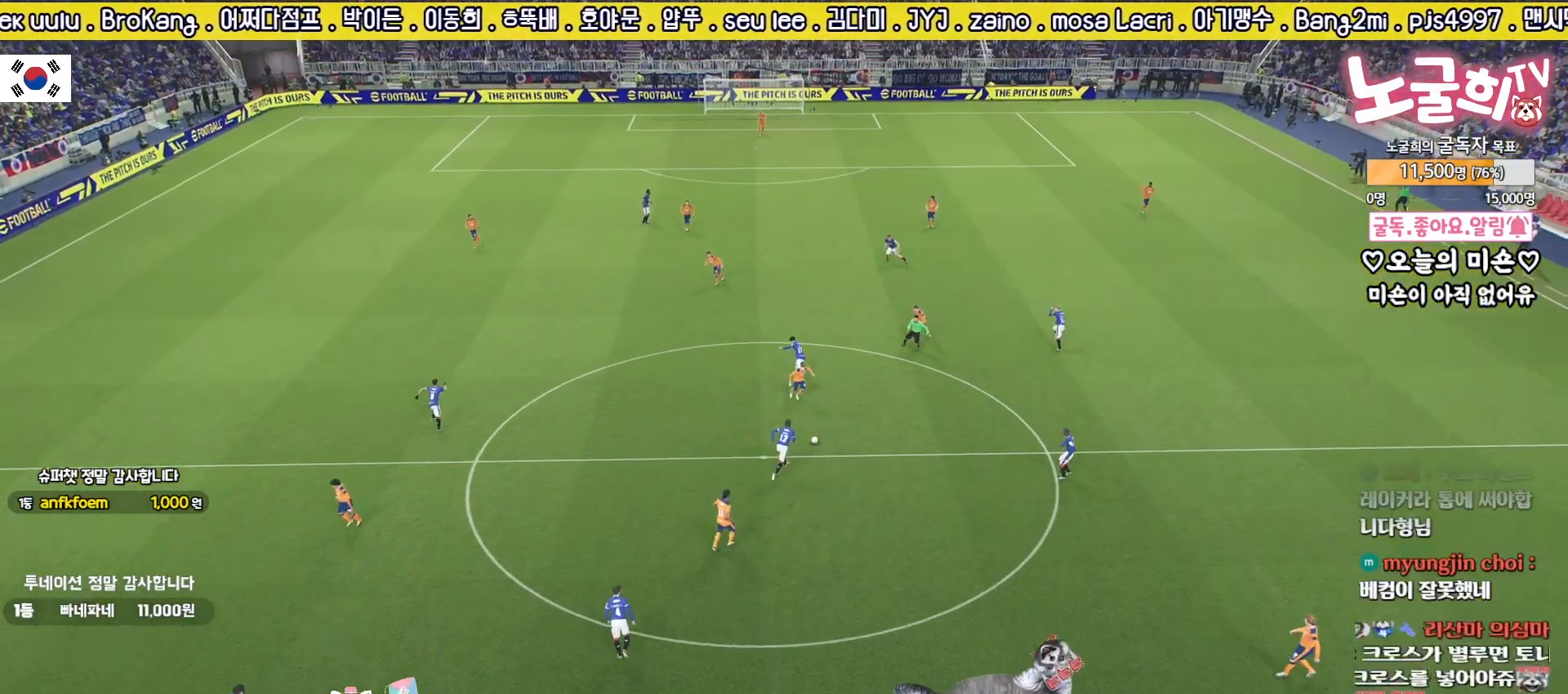
{"buttons": ["CROSS"], "left_stick": "center", "right_stick": "center", "events": [[33, "CROSS", "down"], [117, "CROSS", "up"], [183, "CROSS", "down"], [250, "CROSS", "up"], [333, "CROSS", "down"], [400, "CROSS", "up"], [483, "CROSS", "down"]]}
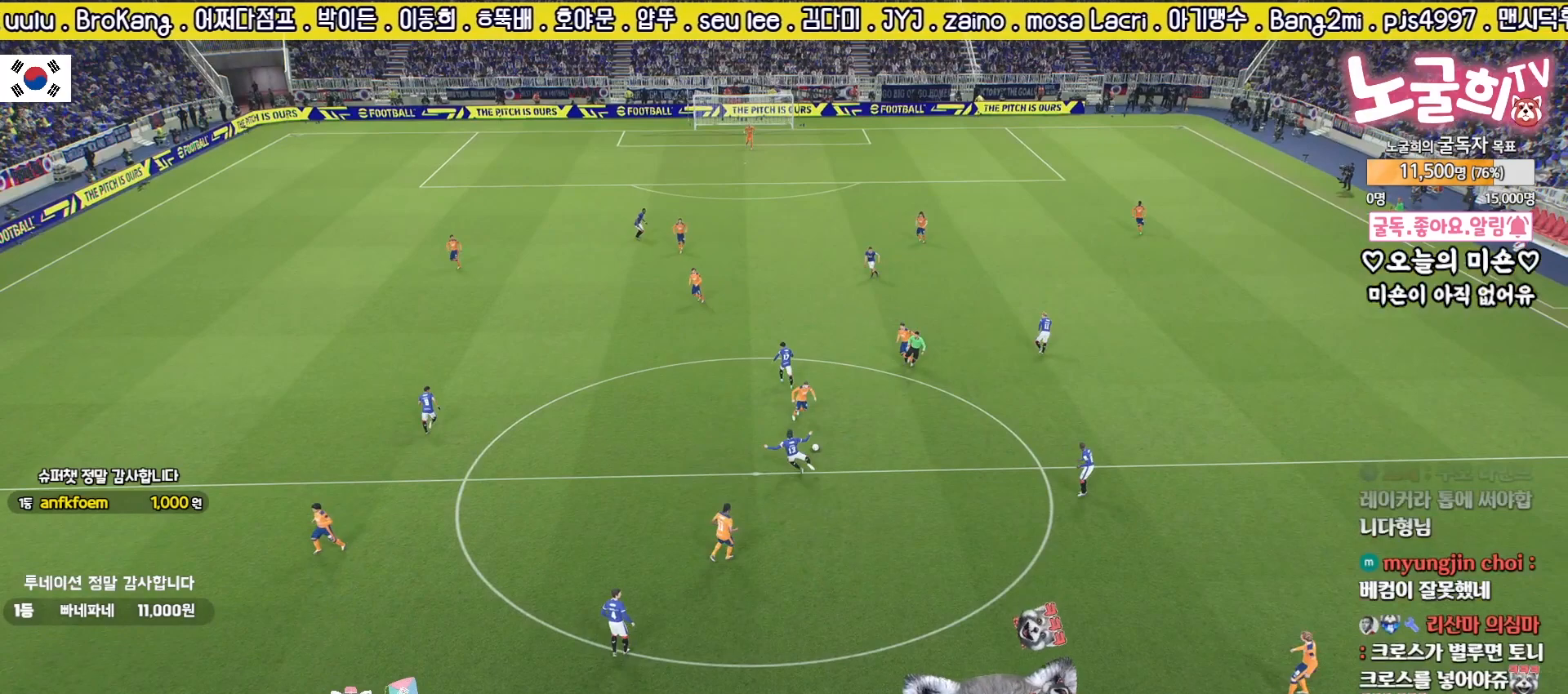
{"buttons": [], "left_stick": "center", "right_stick": "center", "events": [[17, "CROSS", "up"], [117, "CROSS", "down"], [167, "CROSS", "up"]]}
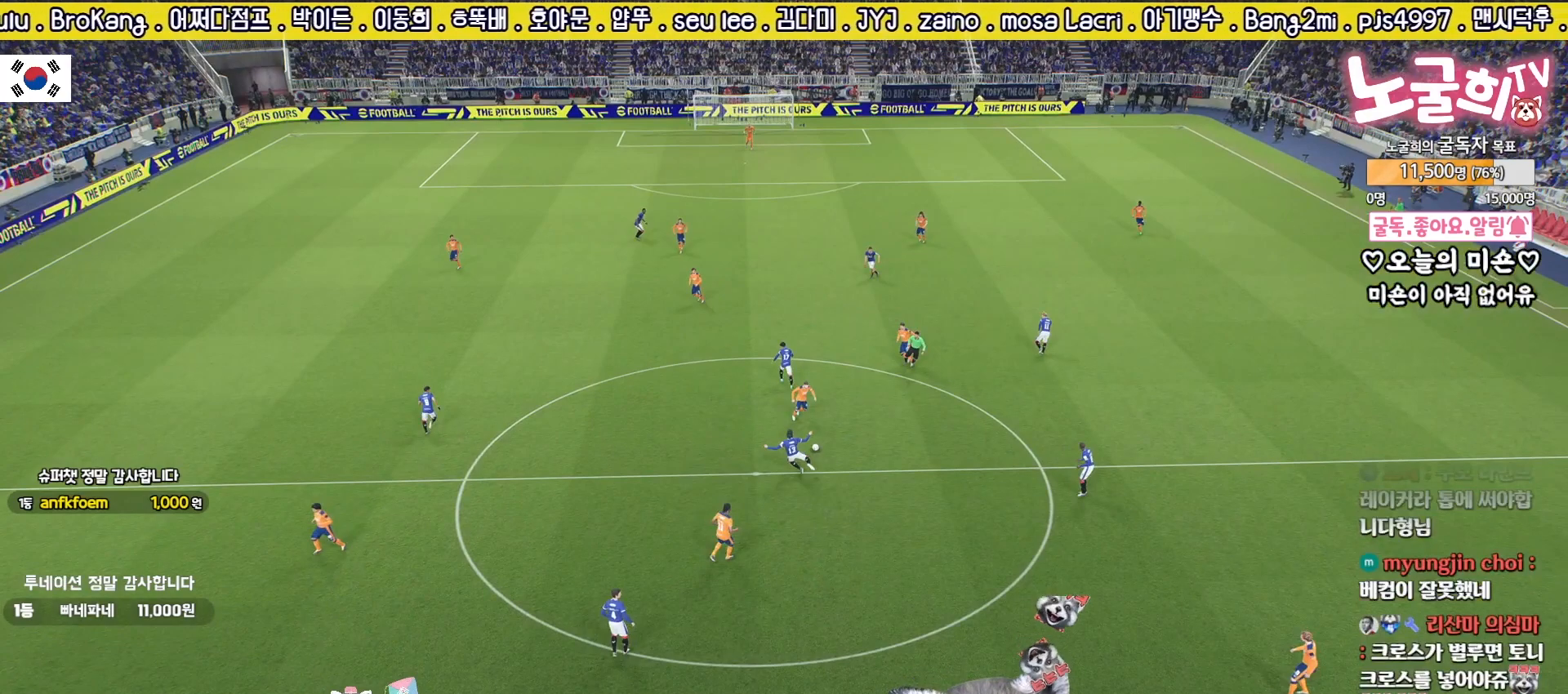
{"buttons": [], "left_stick": "center", "right_stick": "center", "events": []}